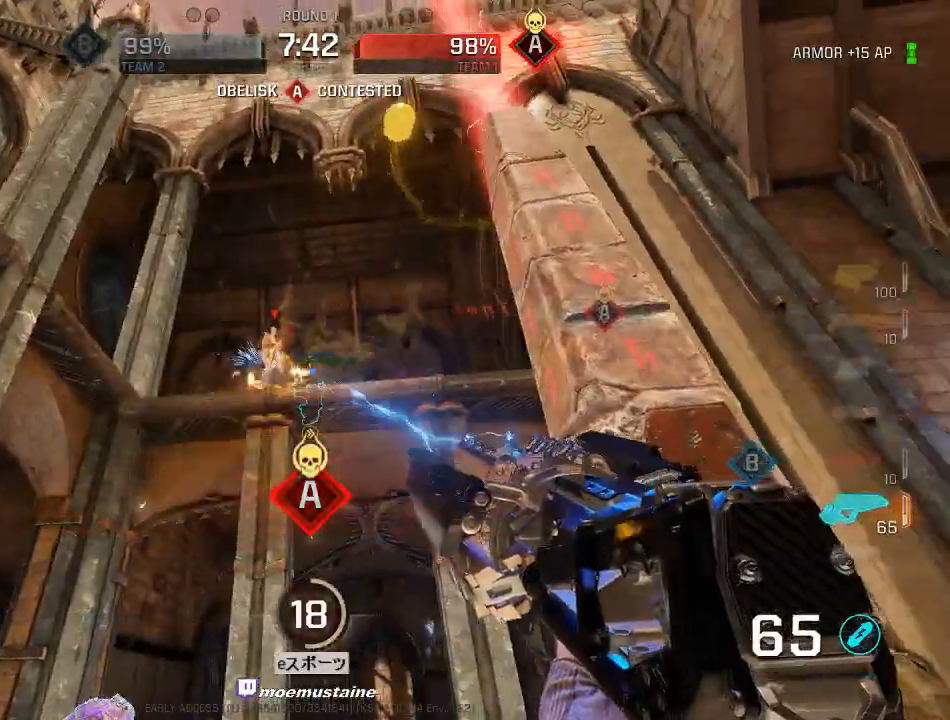
Gameplay with keyboard and mouse; each line is a JSON object with the keys and mouse buttons held at the frame after it. "events" lists presses ("down") and releases ("up") of "a", "caps_lock", "d", "e", "f", "q", "r", "s", "shift", "space", "tab", "w", "mouse_left", "mouse_wheel", "mouse_right", "mouse_mb4" and "mouse_mb5" between this image and that frame as [ms after this image, input, new state], when the widget could be followed in between. "mouse_left", "mouse_wheel", "mouse_right", "mouse_mb4", "mouse_mb5" = the "left", "wheel", "right", "mb4", "mb5" buttons of the "mouse" list. No other keys are recorded. "wheel" means that the mouse wheel is clicked or scrolled. Mouse movement is not recorded.
{"keys": ["a"], "mouse": ["left"], "events": [[50, "a", "down"], [83, "d", "up"], [150, "d", "down"], [200, "a", "up"], [250, "a", "down"], [300, "d", "up"], [350, "d", "down"], [383, "a", "up"], [433, "a", "down"], [483, "d", "up"]]}
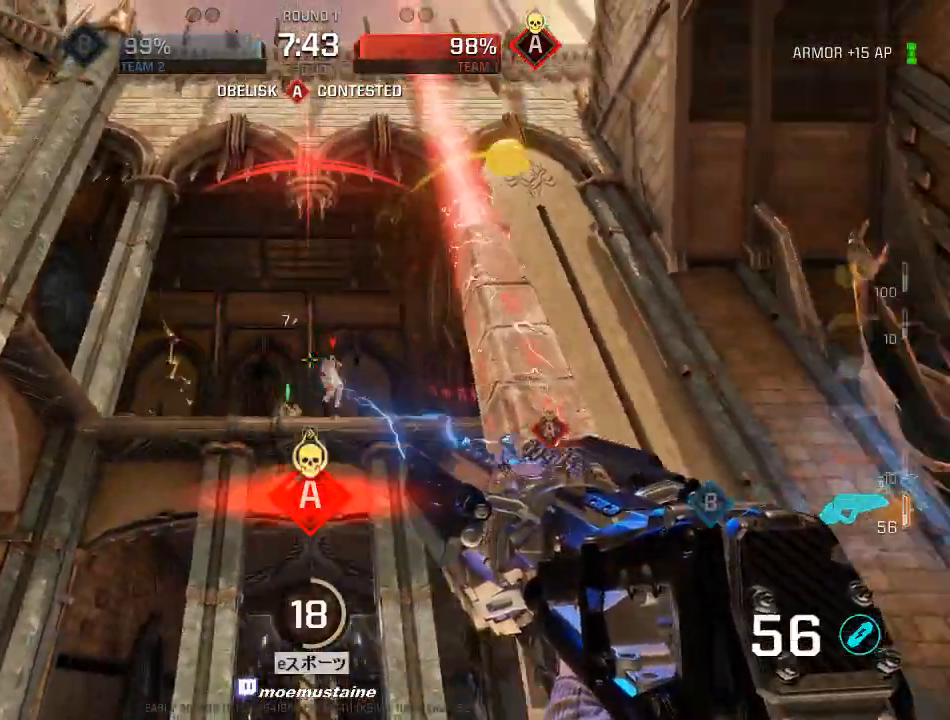
{"keys": ["a", "w"], "mouse": ["left"], "events": [[117, "d", "down"], [167, "a", "up"], [183, "w", "down"], [200, "a", "down"], [217, "d", "up"]]}
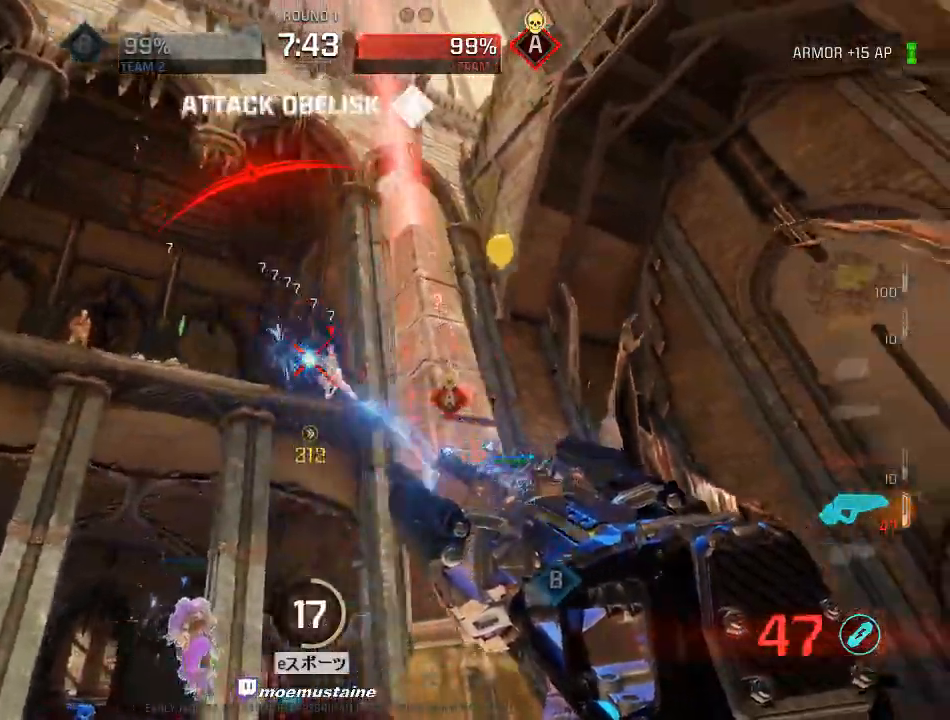
{"keys": ["a", "w"], "mouse": ["left"], "events": []}
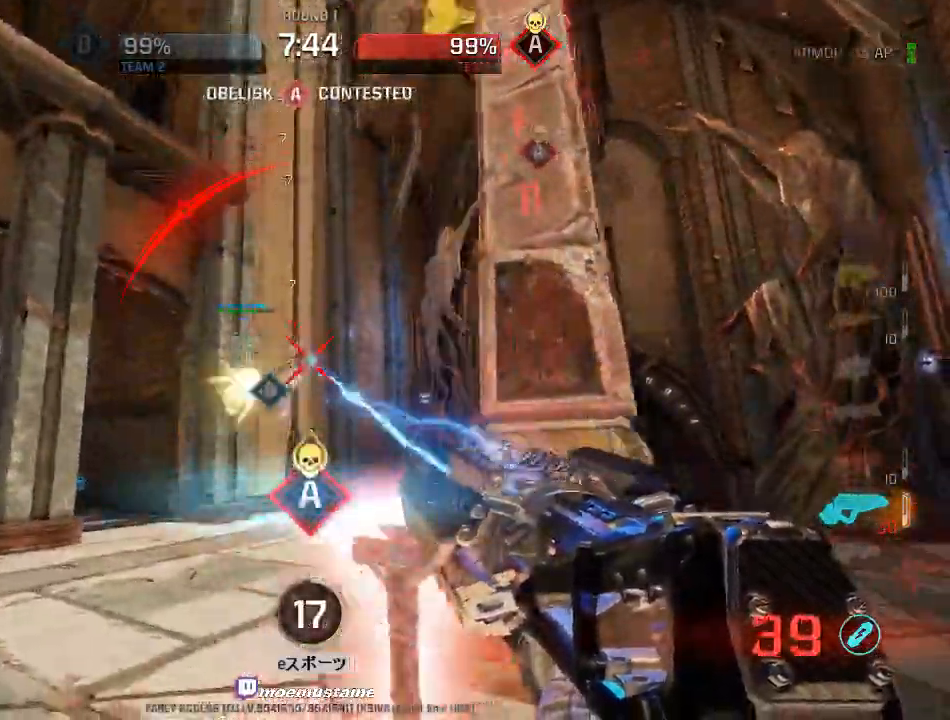
{"keys": ["d", "s"], "mouse": ["left"]}
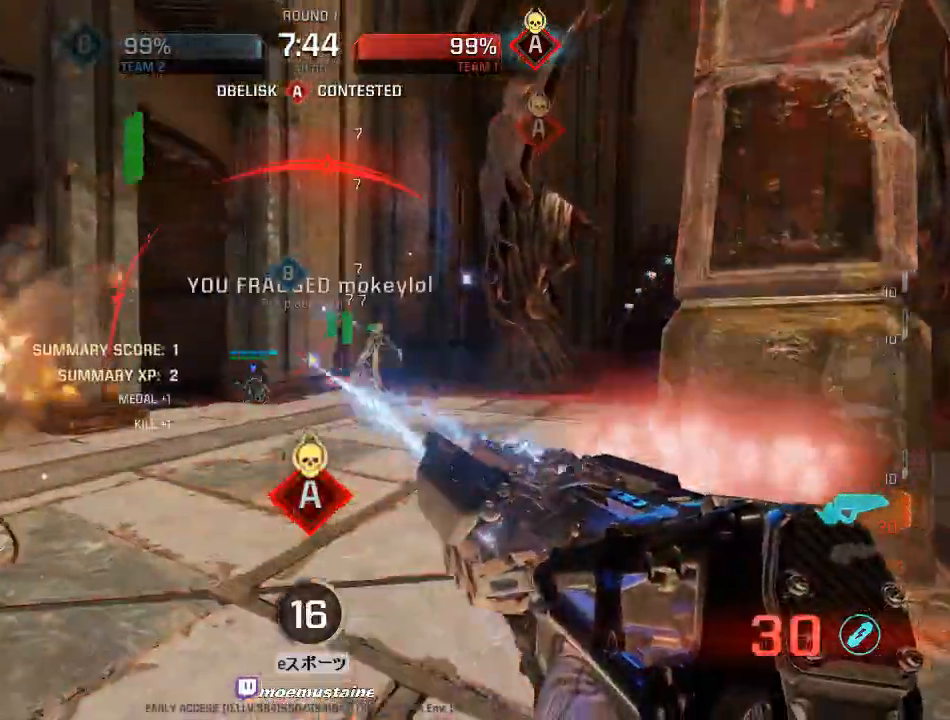
{"keys": ["d", "s"], "mouse": ["left"], "events": [[250, "s", "up"], [433, "s", "down"]]}
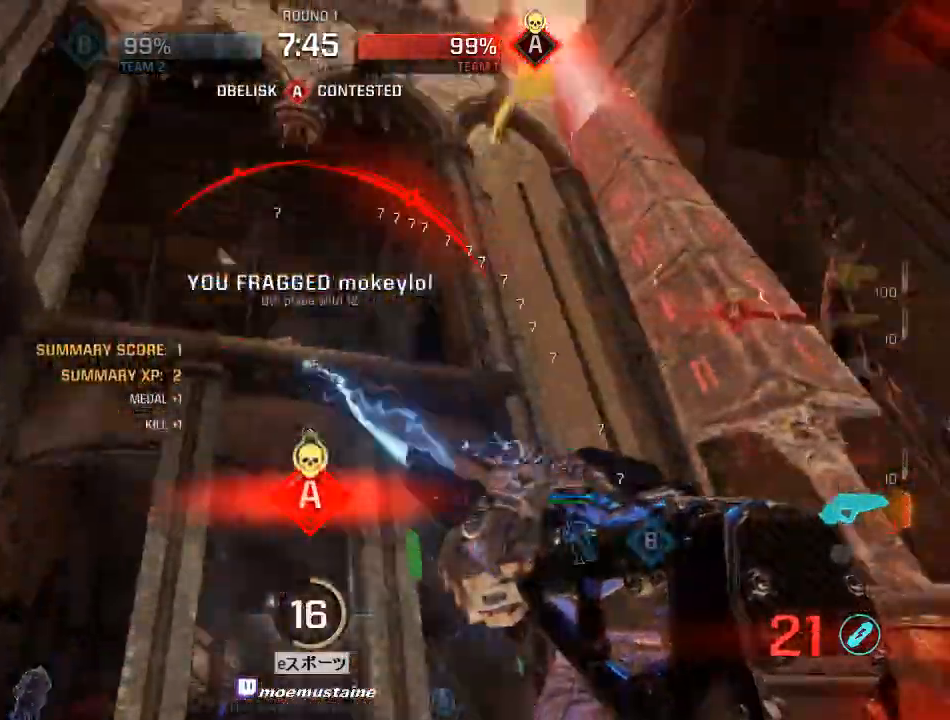
{"keys": ["a"], "mouse": ["left"], "events": [[67, "mouse_left", "up"], [150, "mouse_left", "down"], [267, "a", "down"], [317, "d", "up"], [317, "s", "up"]]}
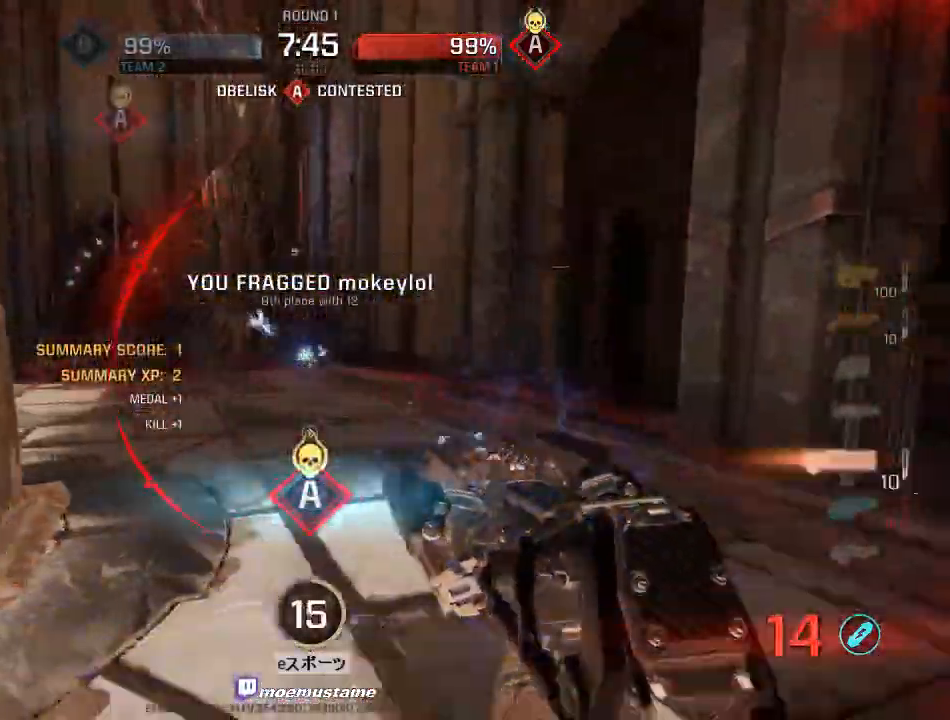
{"keys": ["a", "s"], "mouse": ["left"], "events": [[17, "mouse_left", "up"], [233, "s", "down"], [400, "mouse_left", "down"]]}
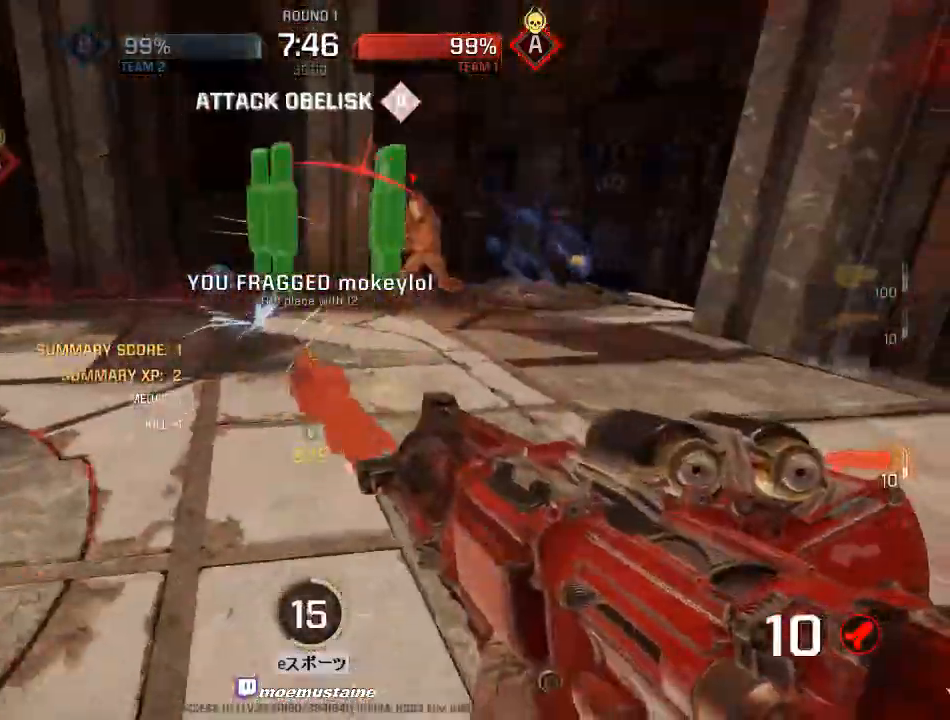
{"keys": [], "mouse": []}
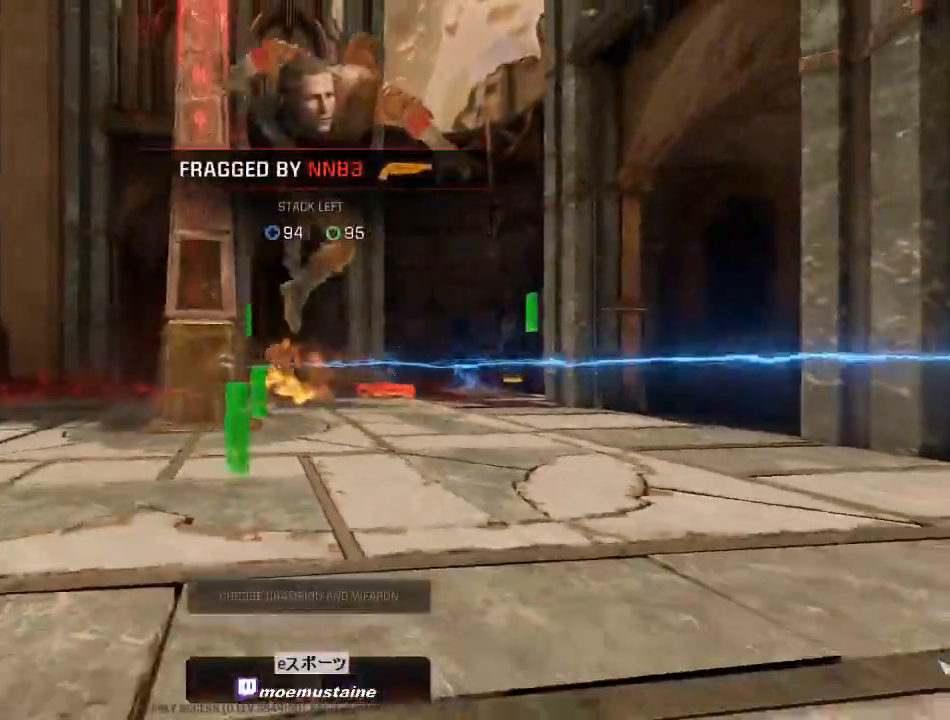
{"keys": [], "mouse": [], "events": []}
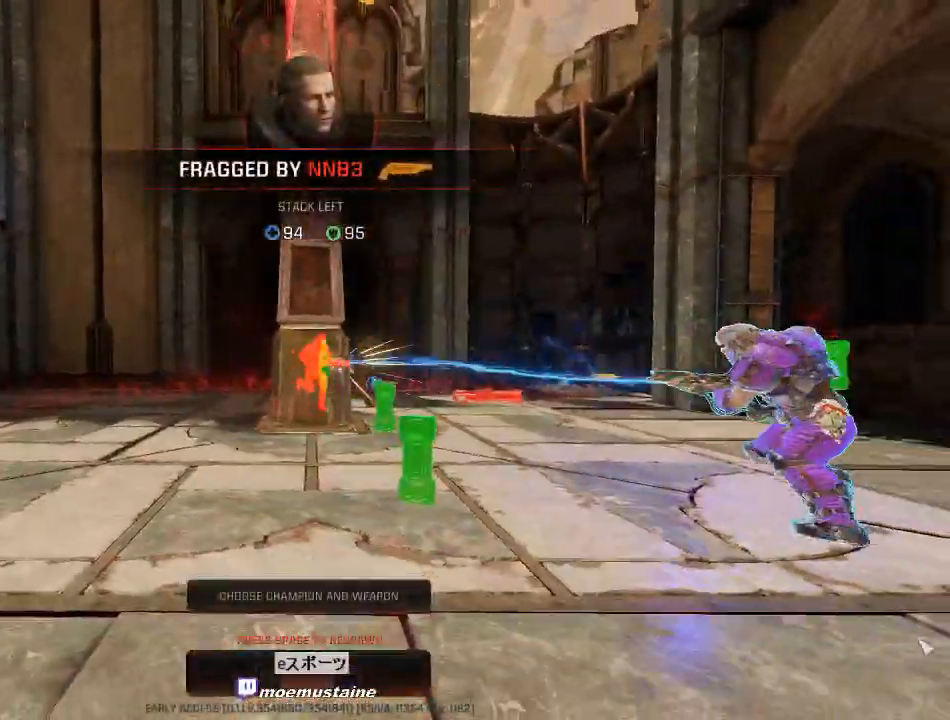
{"keys": [], "mouse": [], "events": []}
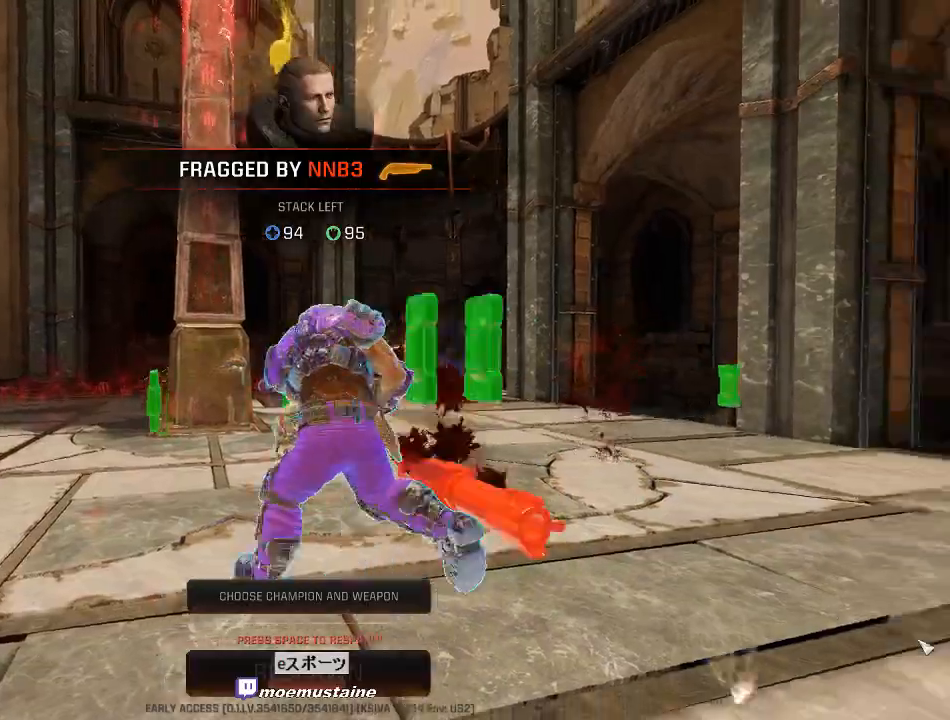
{"keys": [], "mouse": []}
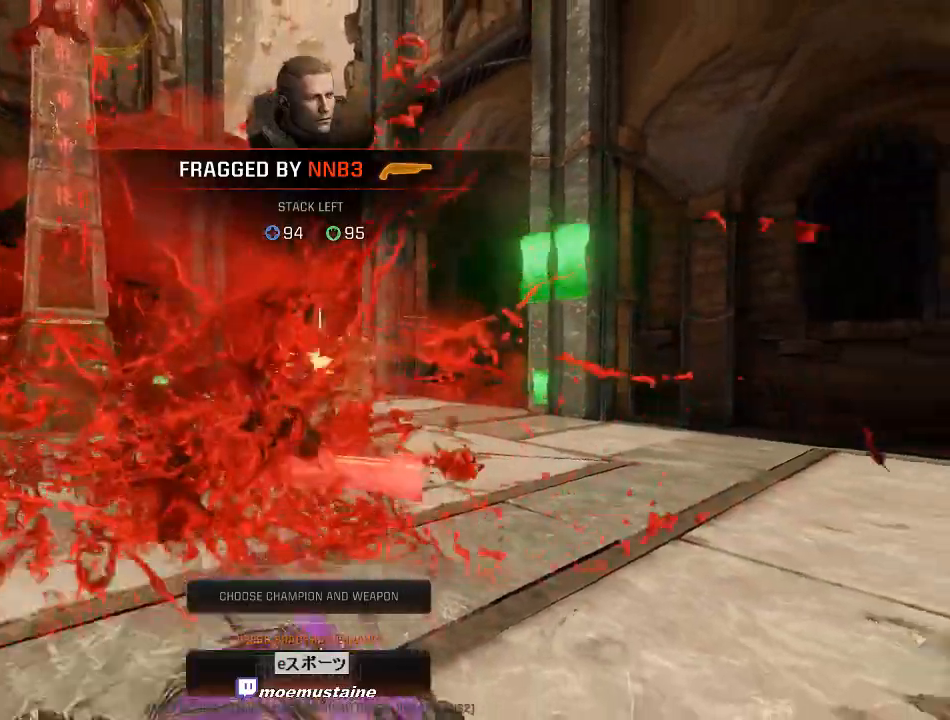
{"keys": [], "mouse": [], "events": []}
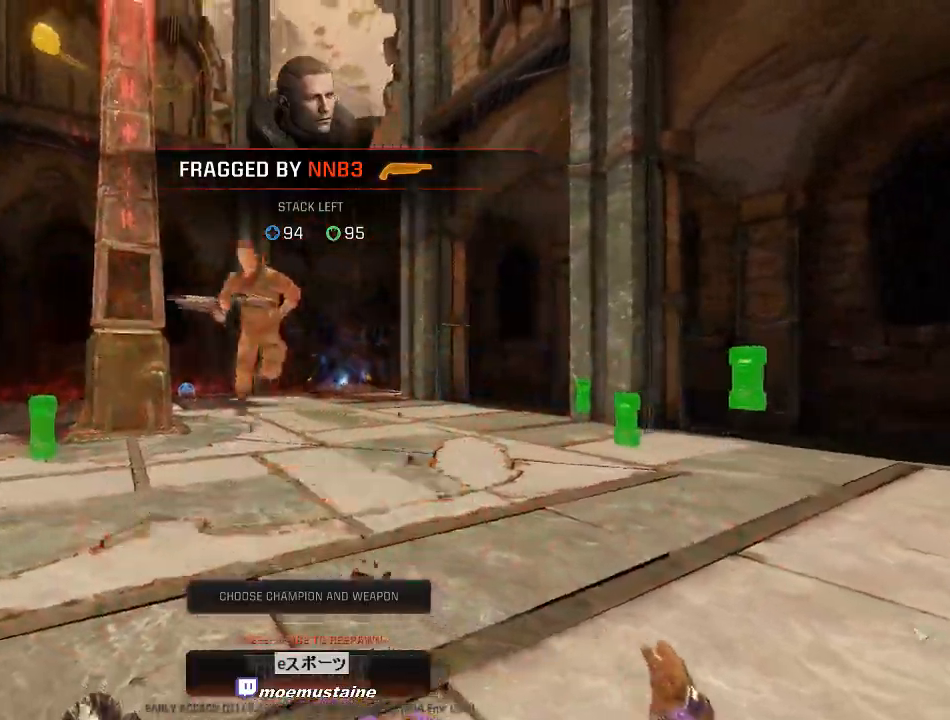
{"keys": [], "mouse": [], "events": []}
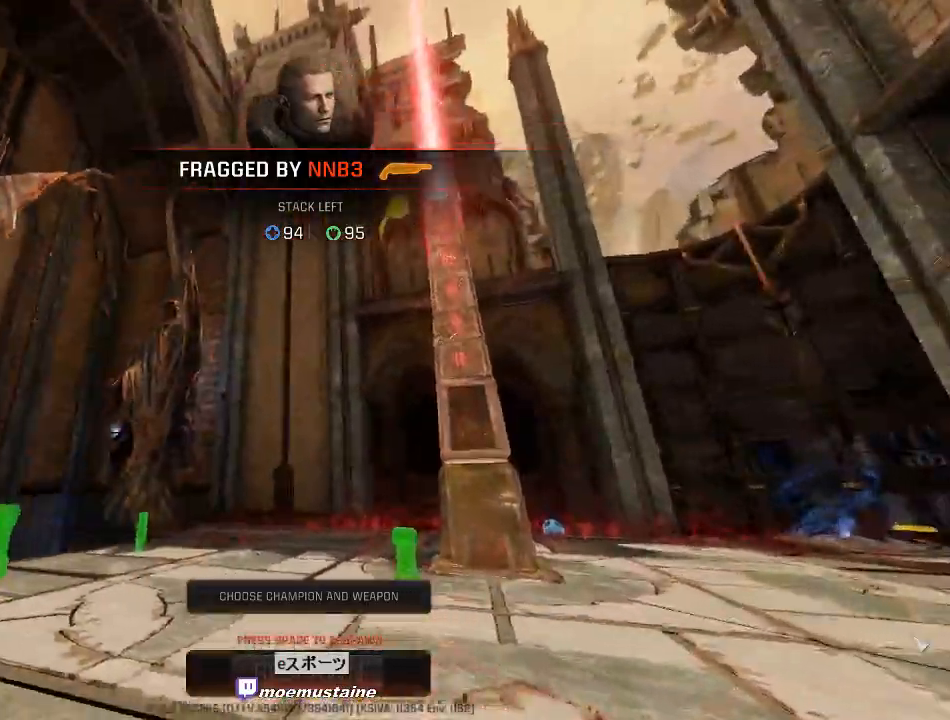
{"keys": [], "mouse": [], "events": []}
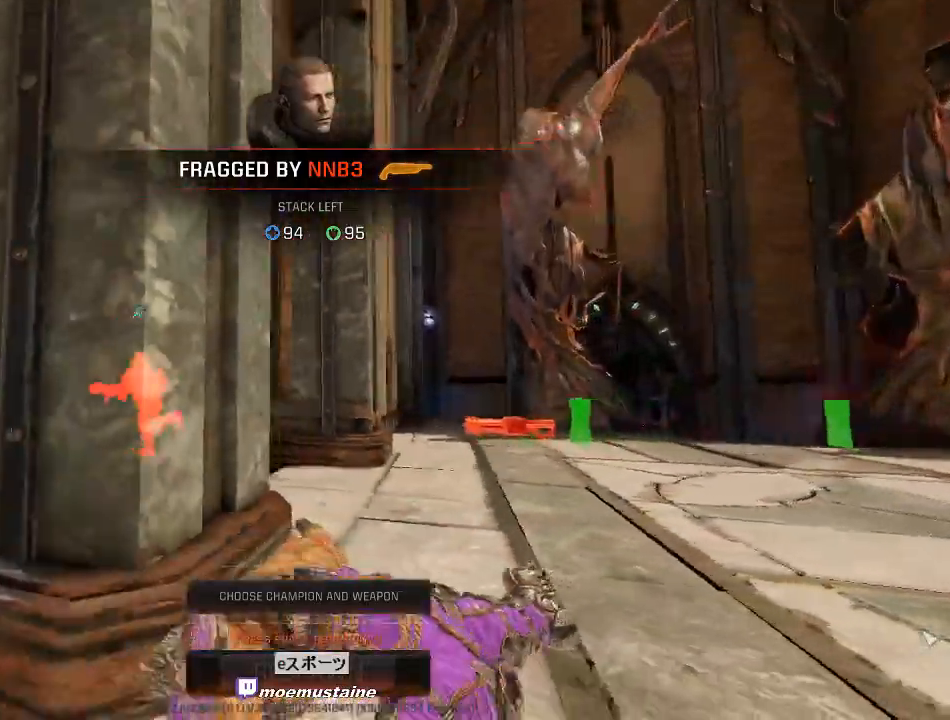
{"keys": [], "mouse": [], "events": []}
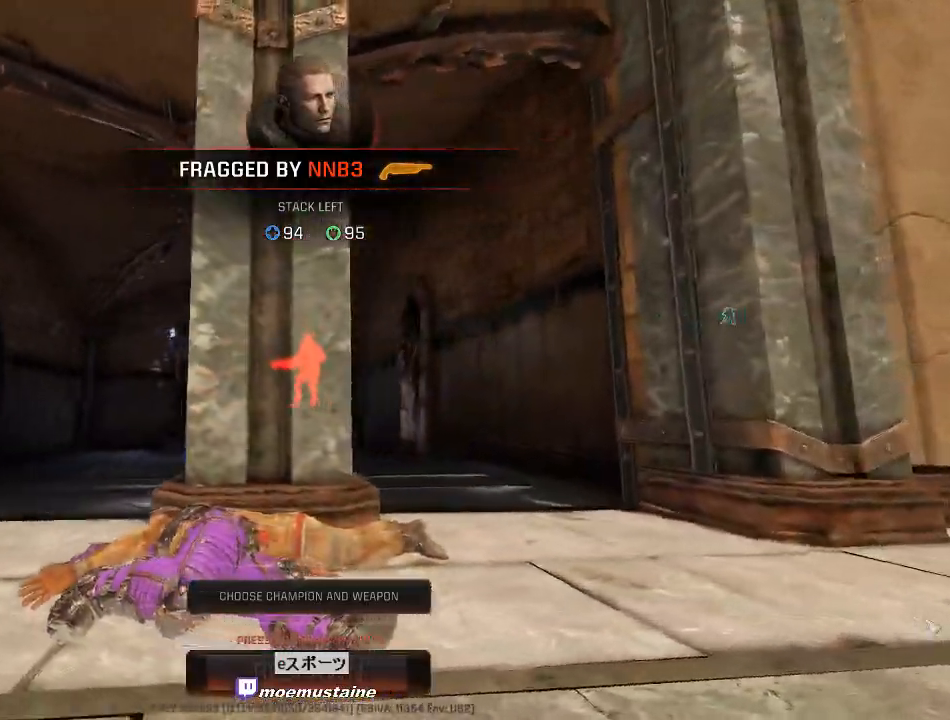
{"keys": ["space"], "mouse": [], "events": [[183, "space", "down"], [300, "space", "up"], [417, "space", "down"]]}
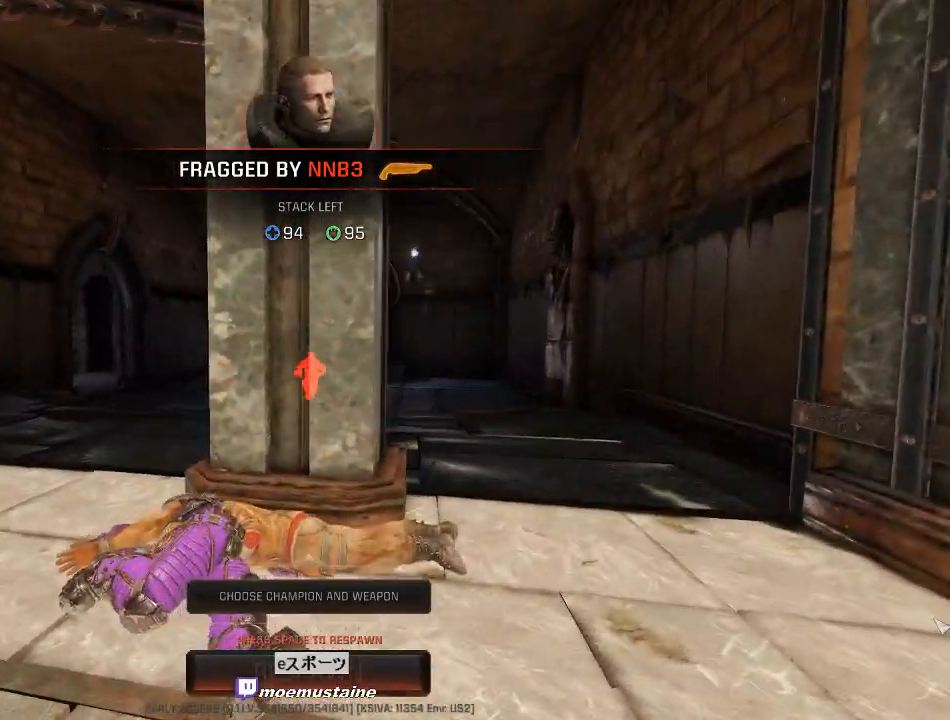
{"keys": [], "mouse": [], "events": [[17, "space", "up"], [250, "space", "down"], [383, "space", "up"]]}
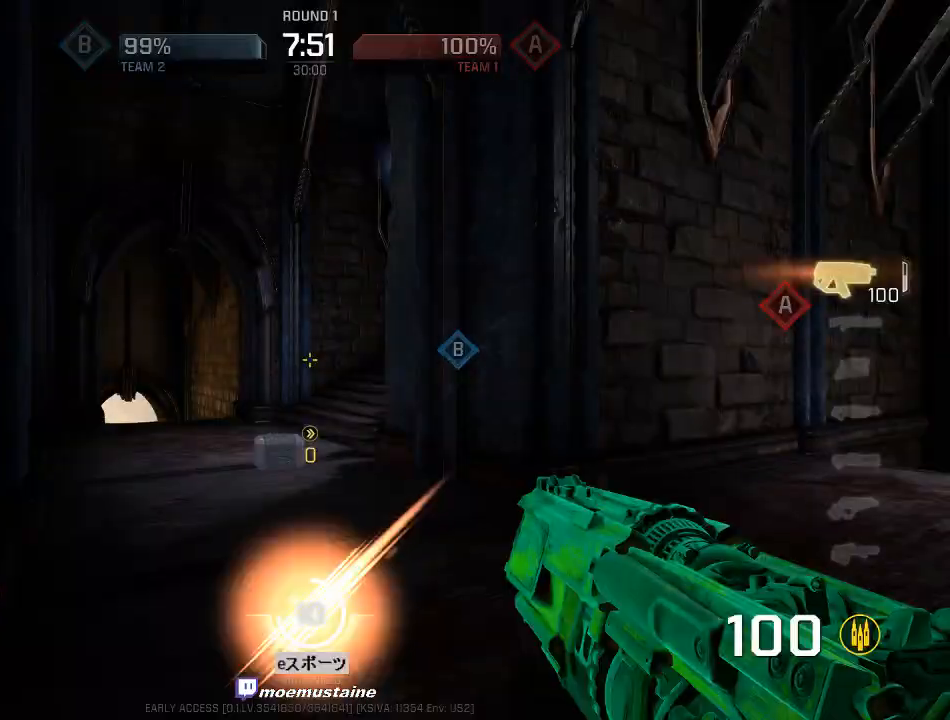
{"keys": [], "mouse": [], "events": []}
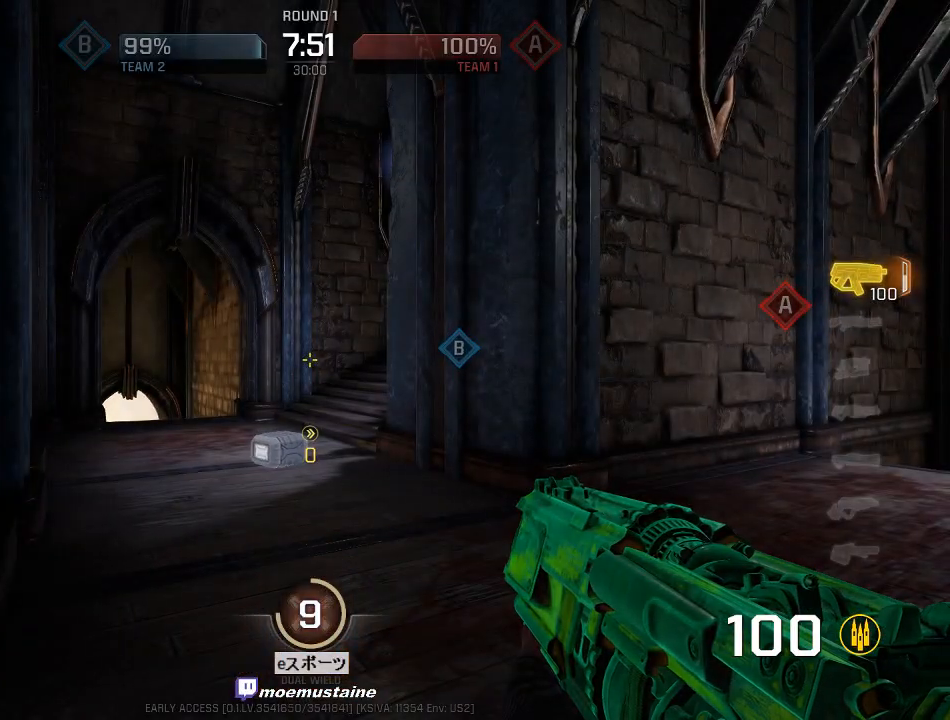
{"keys": ["w"], "mouse": [], "events": [[117, "w", "down"]]}
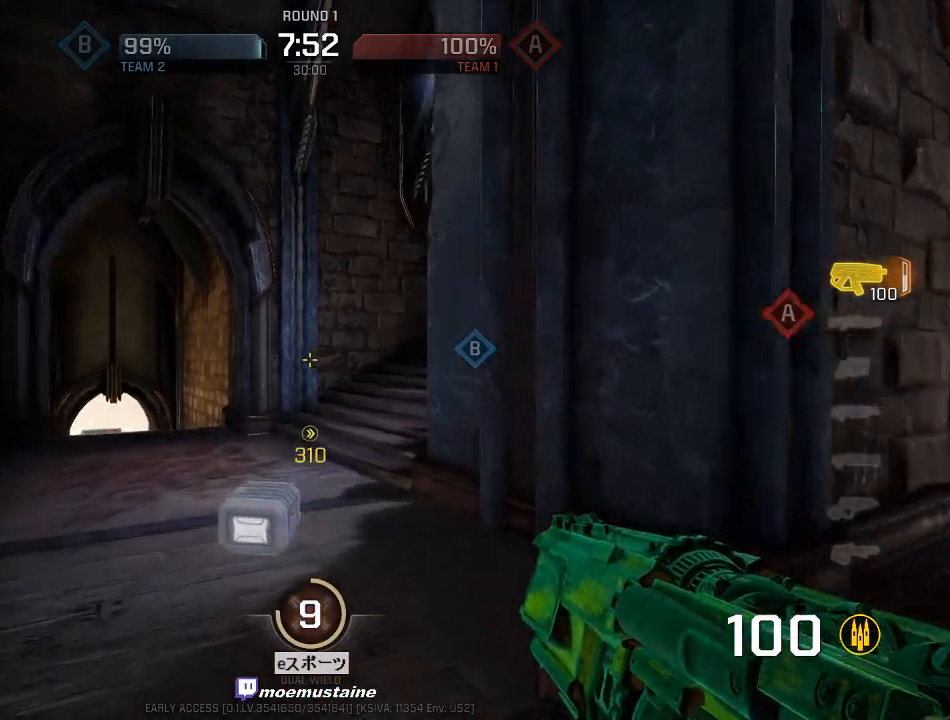
{"keys": ["d", "w"], "mouse": [], "events": [[67, "a", "down"], [233, "a", "up"], [483, "d", "down"]]}
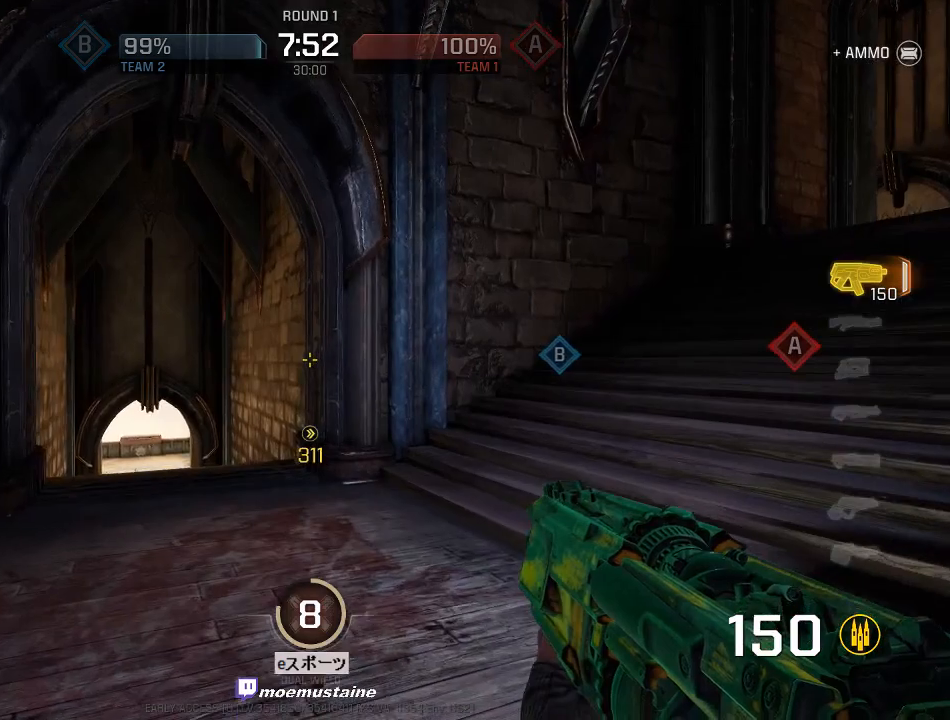
{"keys": ["d", "w"], "mouse": ["right"], "events": [[200, "mouse_right", "down"], [300, "mouse_right", "up"], [450, "mouse_right", "down"]]}
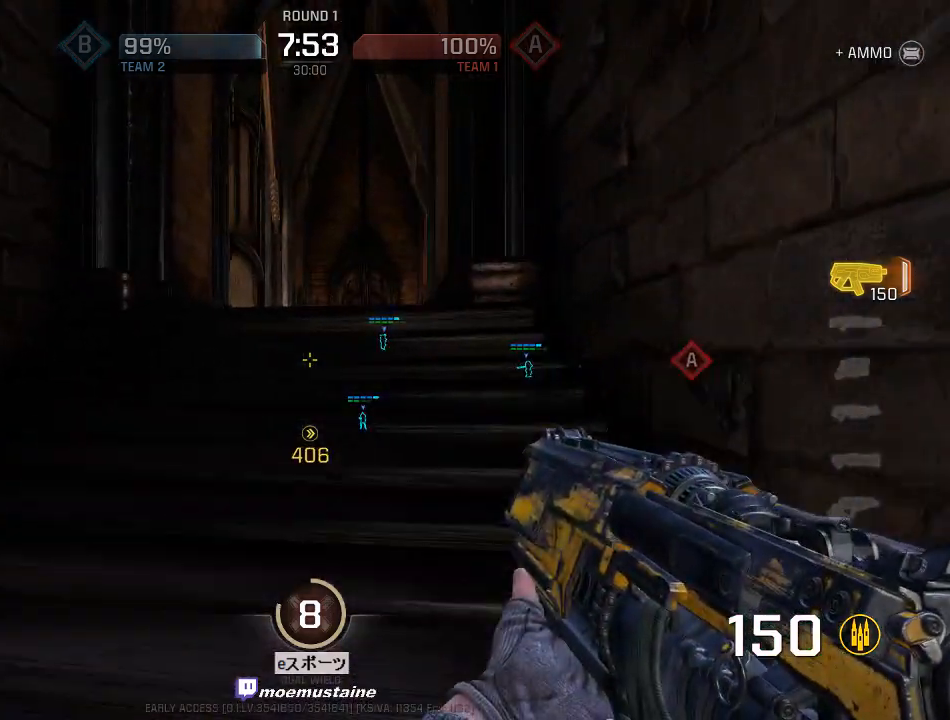
{"keys": ["d", "w"], "mouse": ["right"], "events": []}
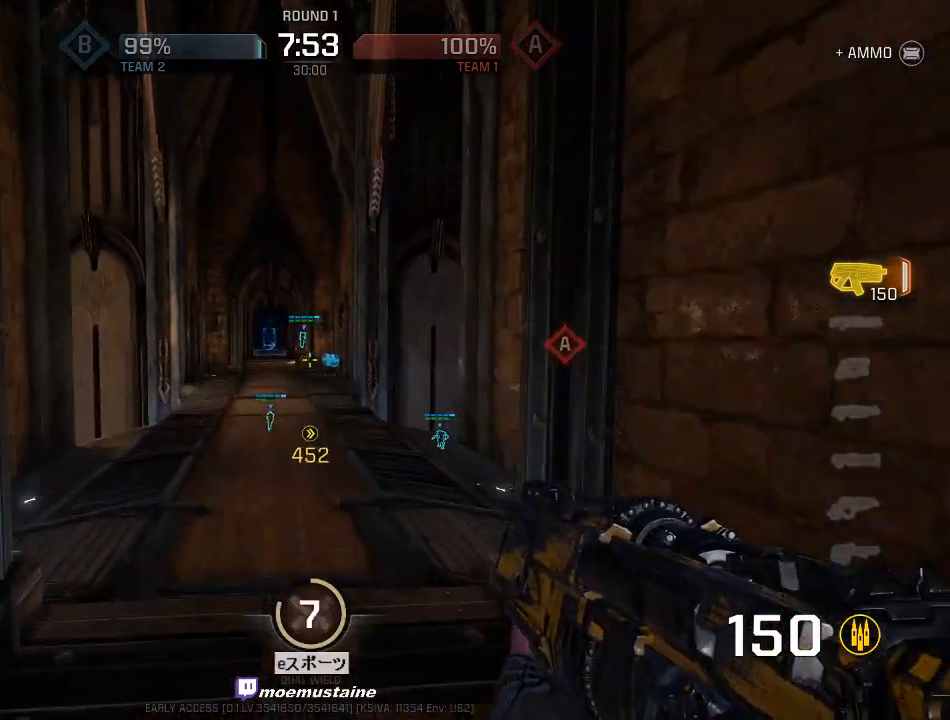
{"keys": ["d", "w"], "mouse": ["right"], "events": [[17, "mouse_right", "up"], [417, "mouse_right", "down"]]}
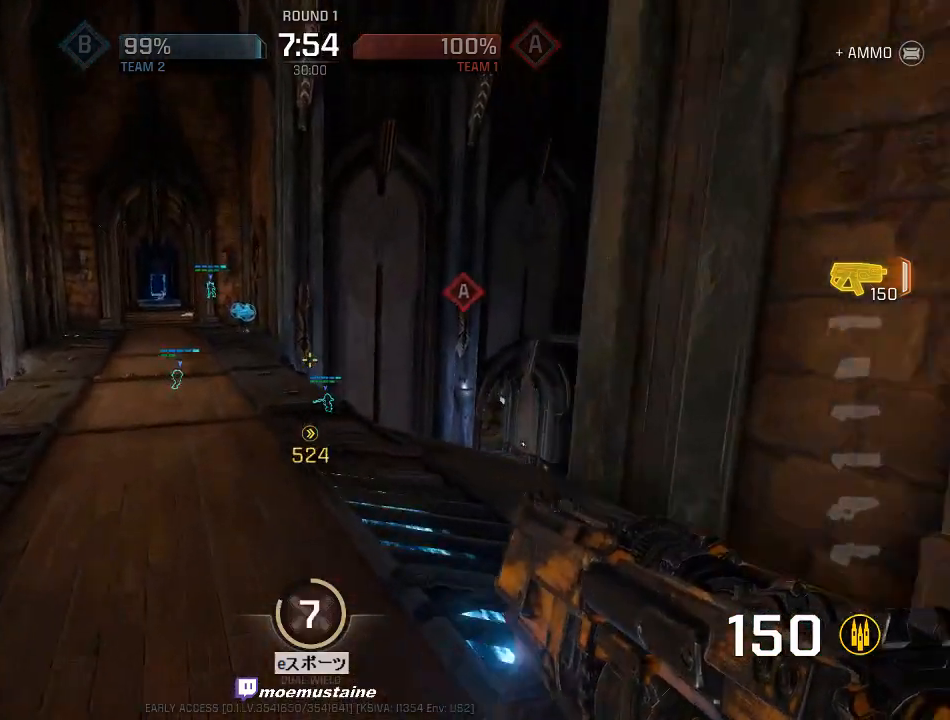
{"keys": ["a"], "mouse": [], "events": [[150, "mouse_right", "up"], [283, "w", "up"], [300, "d", "up"], [433, "a", "down"]]}
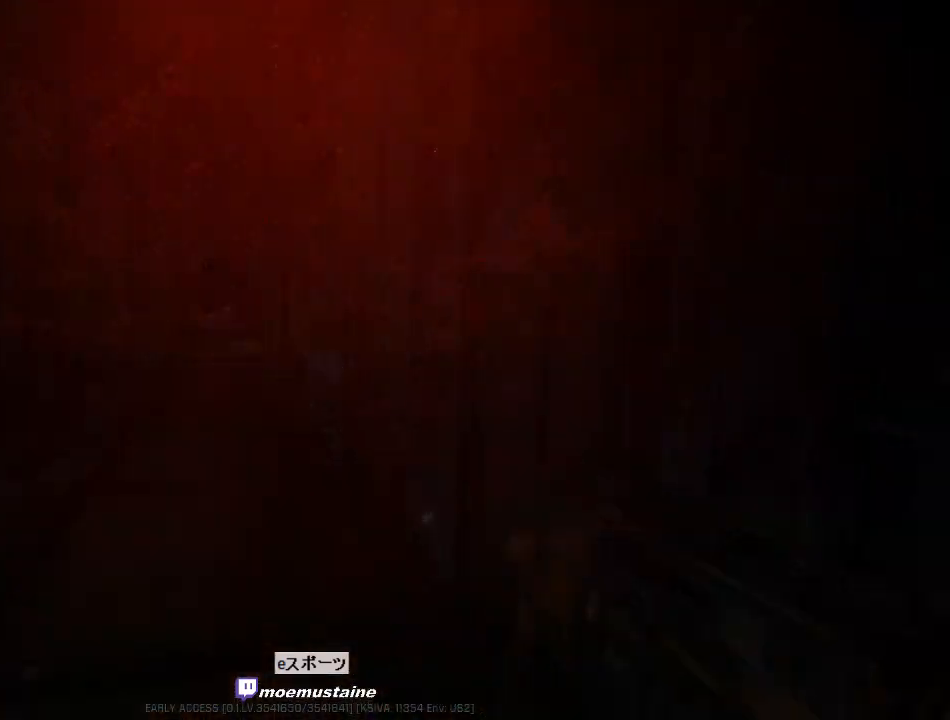
{"keys": [], "mouse": [], "events": [[133, "a", "up"]]}